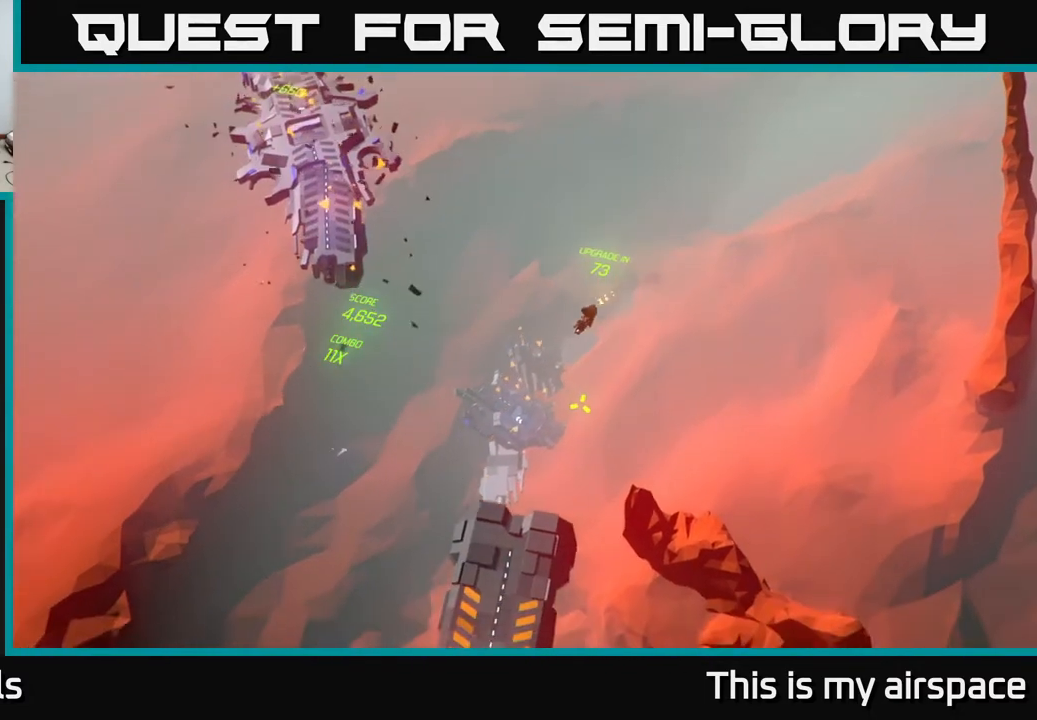
Gameplay with a controller (Xbox layout); each line is a JSON object with the inputs held at the frame after it. "events" lists button and stick changes between this image and that frame as [ms after this image, input, new state], when the widget could be followed in between. Not read: right_stick.
{"buttons": [], "left_stick": "down", "events": []}
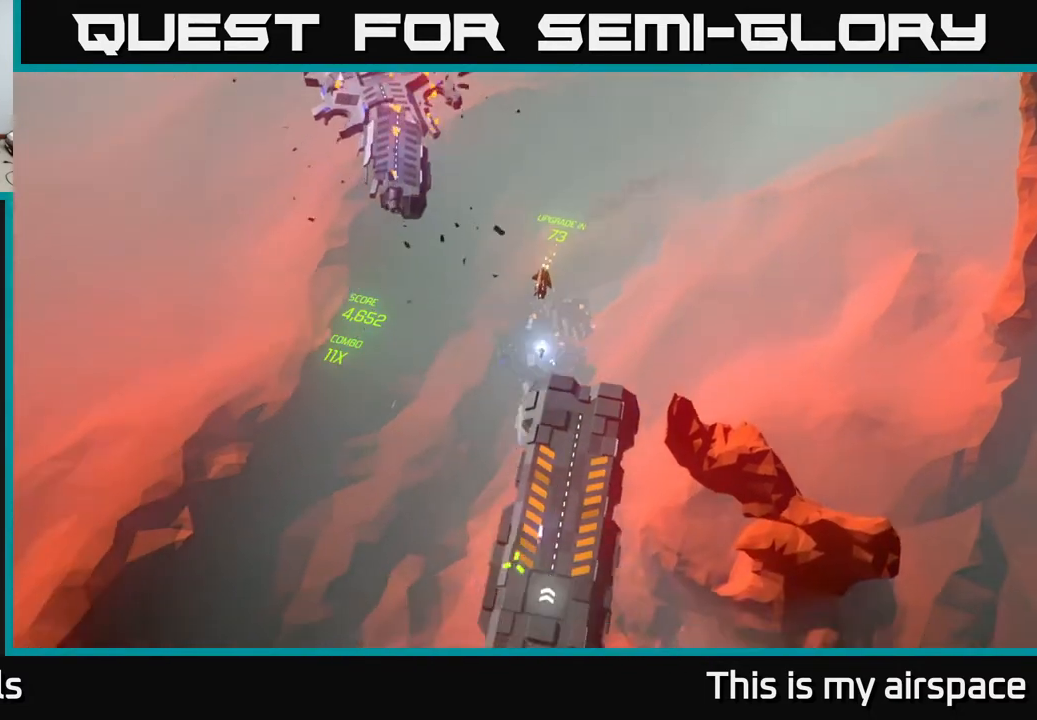
{"buttons": [], "left_stick": "down", "events": []}
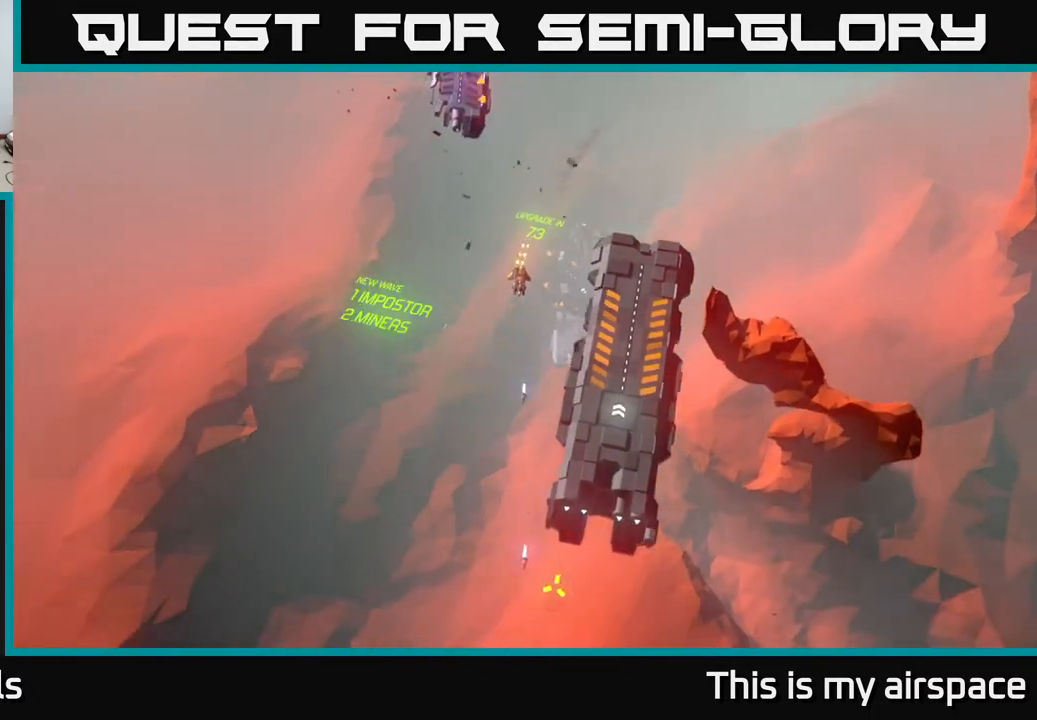
{"buttons": [], "left_stick": "down", "events": []}
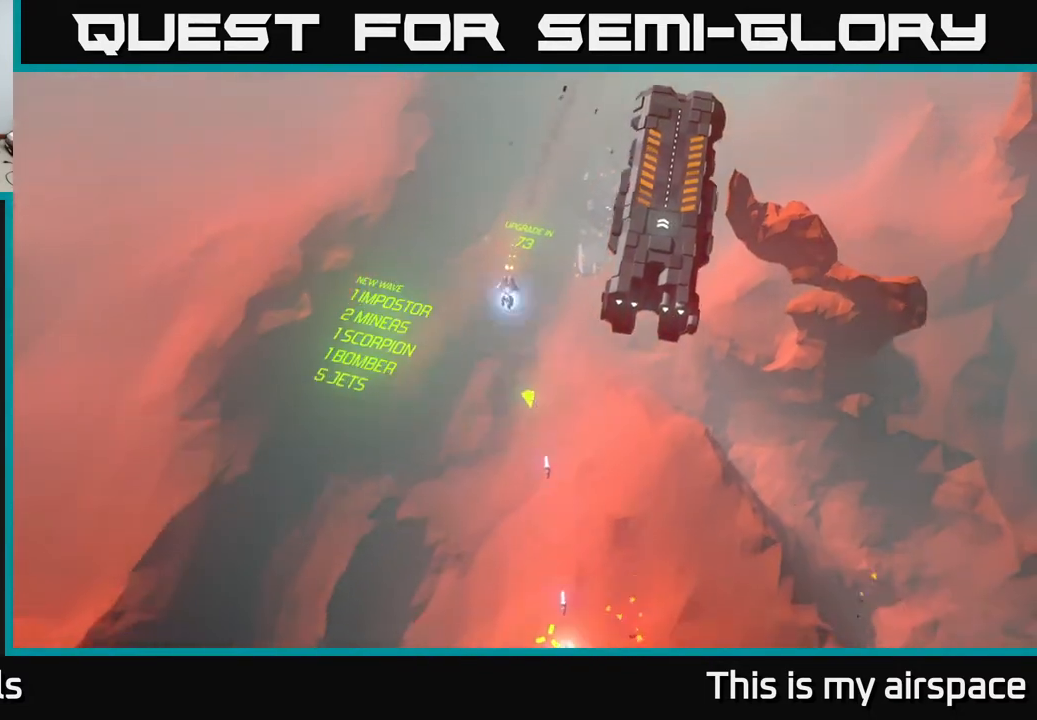
{"buttons": [], "left_stick": "right", "events": [[167, "left_stick", "down-right"], [317, "left_stick", "center"], [483, "left_stick", "right"]]}
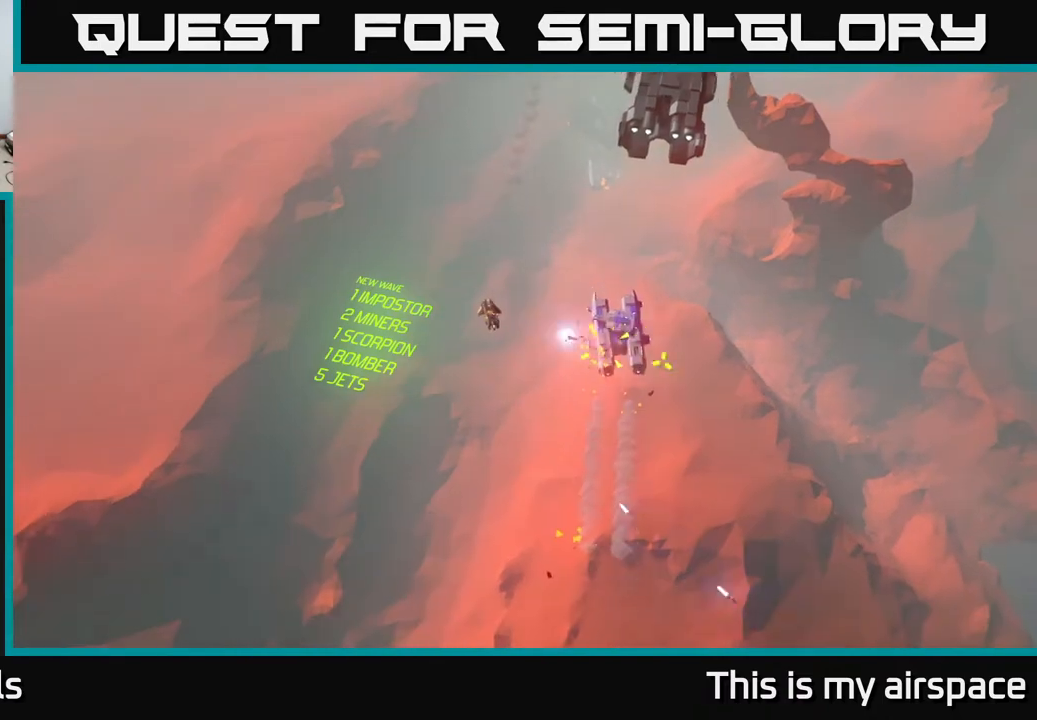
{"buttons": [], "left_stick": "up-right", "events": [[50, "left_stick", "up-right"]]}
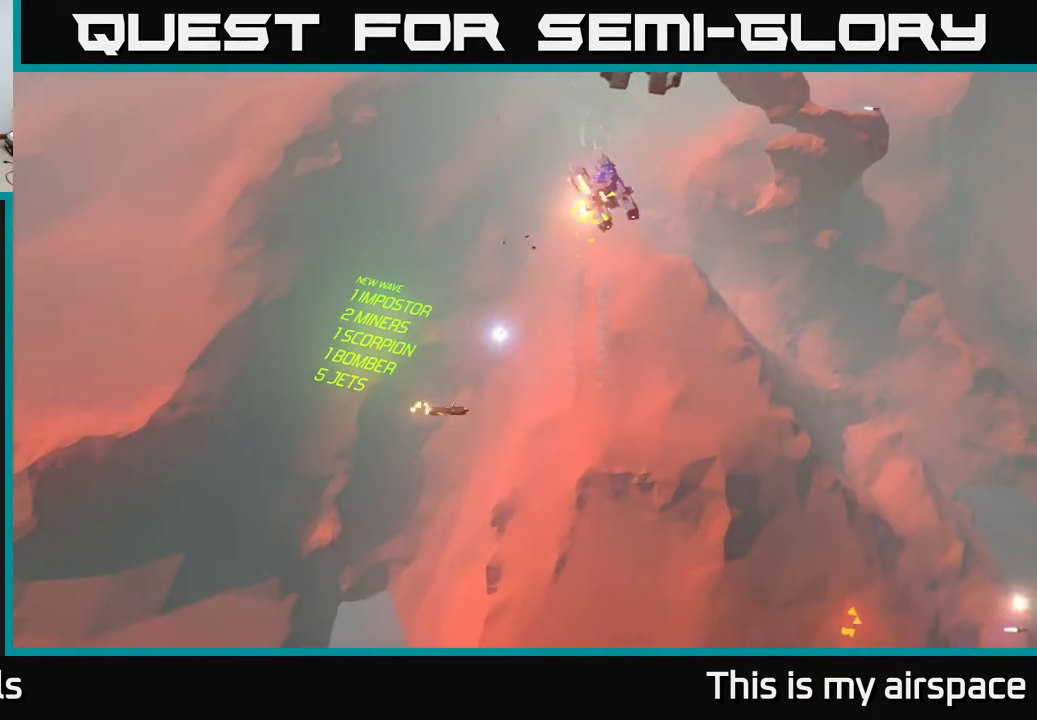
{"buttons": [], "left_stick": "up-right", "events": []}
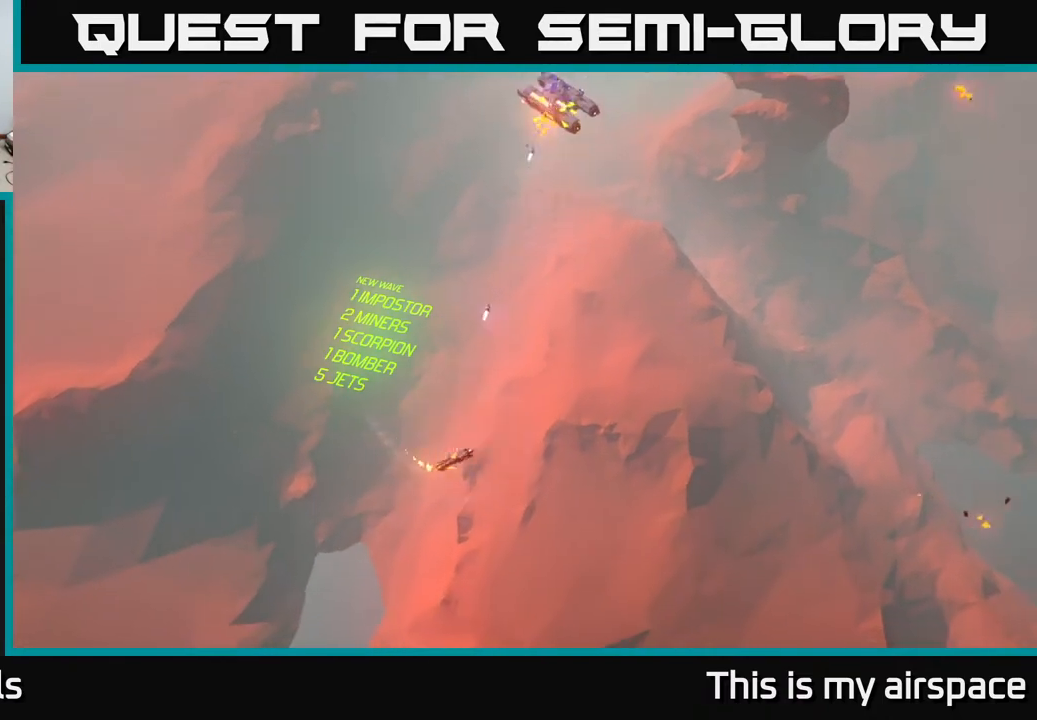
{"buttons": [], "left_stick": "up", "events": [[317, "left_stick", "up"]]}
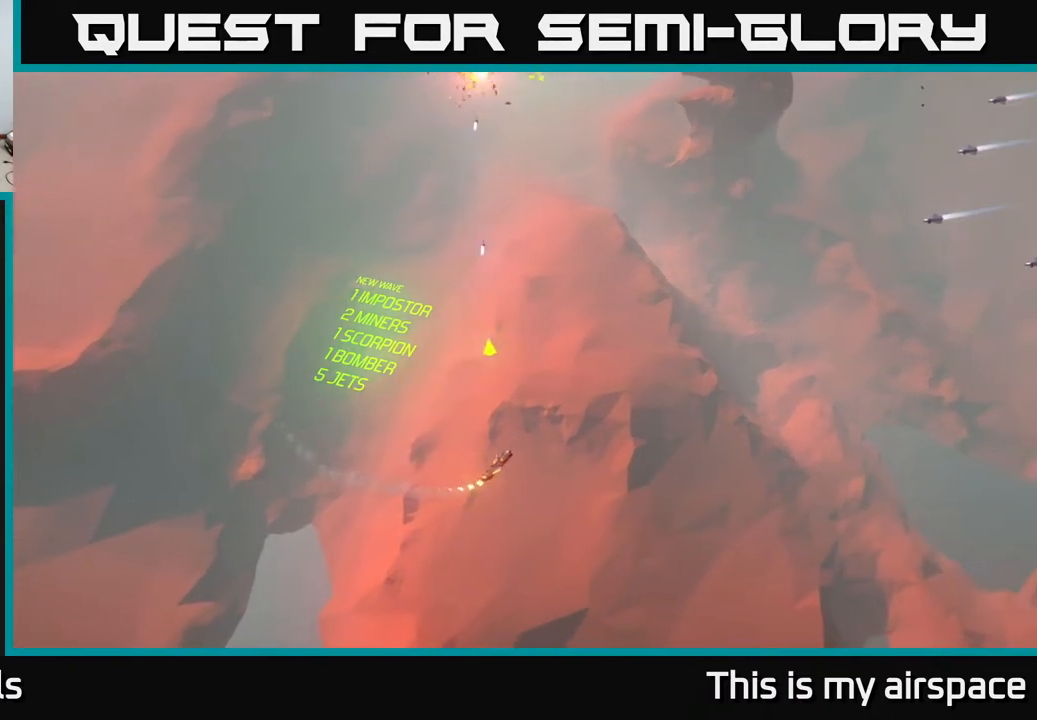
{"buttons": [], "left_stick": "center", "events": [[150, "left_stick", "up-left"], [300, "left_stick", "up-right"], [400, "left_stick", "center"]]}
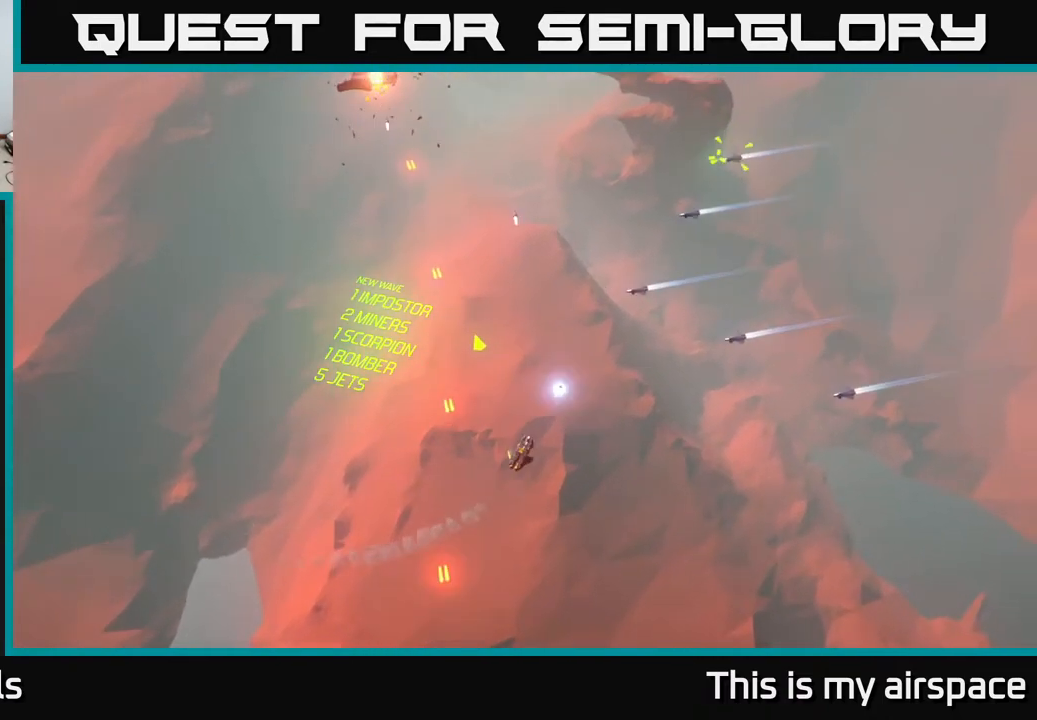
{"buttons": [], "left_stick": "left", "events": [[100, "left_stick", "right"], [300, "left_stick", "left"]]}
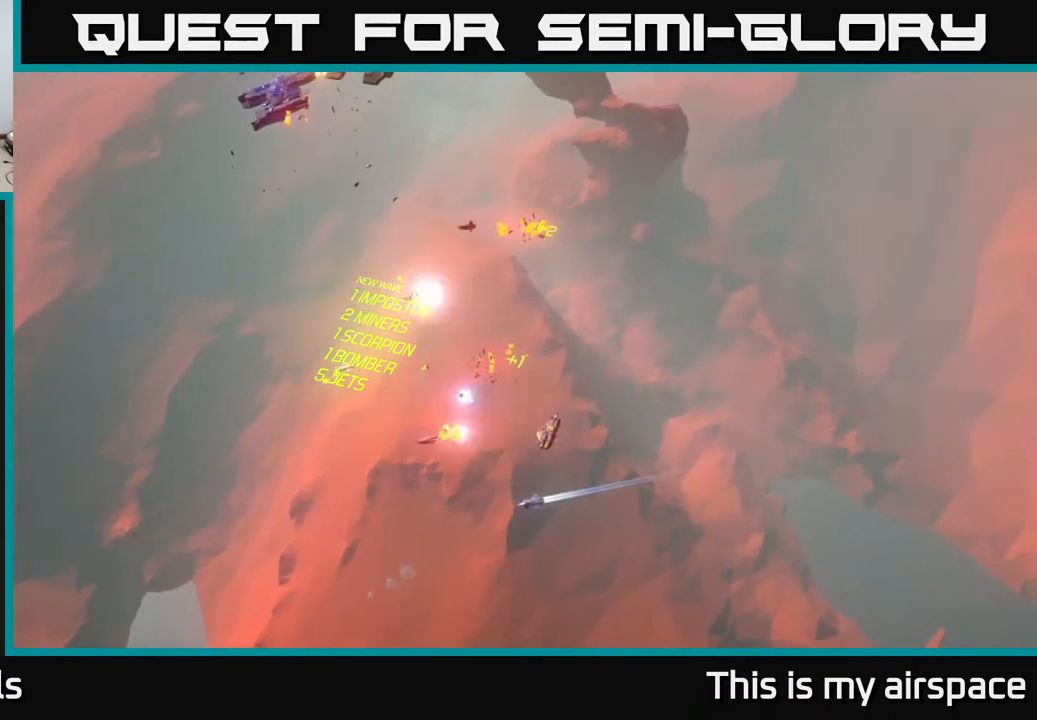
{"buttons": [], "left_stick": "down-left", "events": [[367, "left_stick", "down-left"]]}
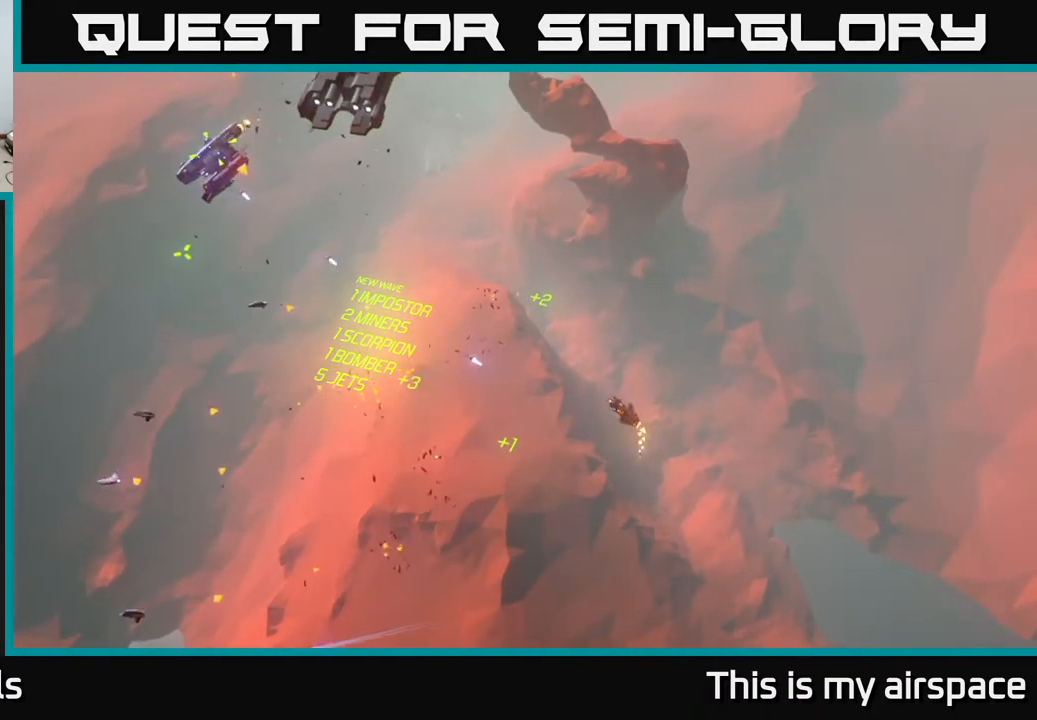
{"buttons": [], "left_stick": "down-left", "events": []}
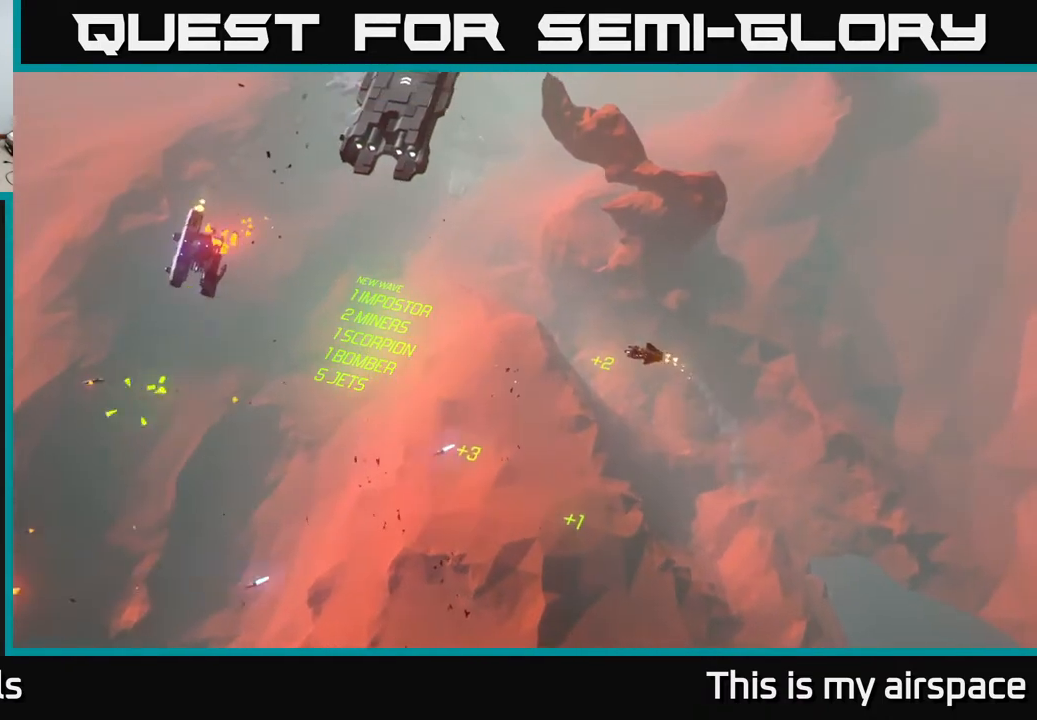
{"buttons": [], "left_stick": "down-left", "events": []}
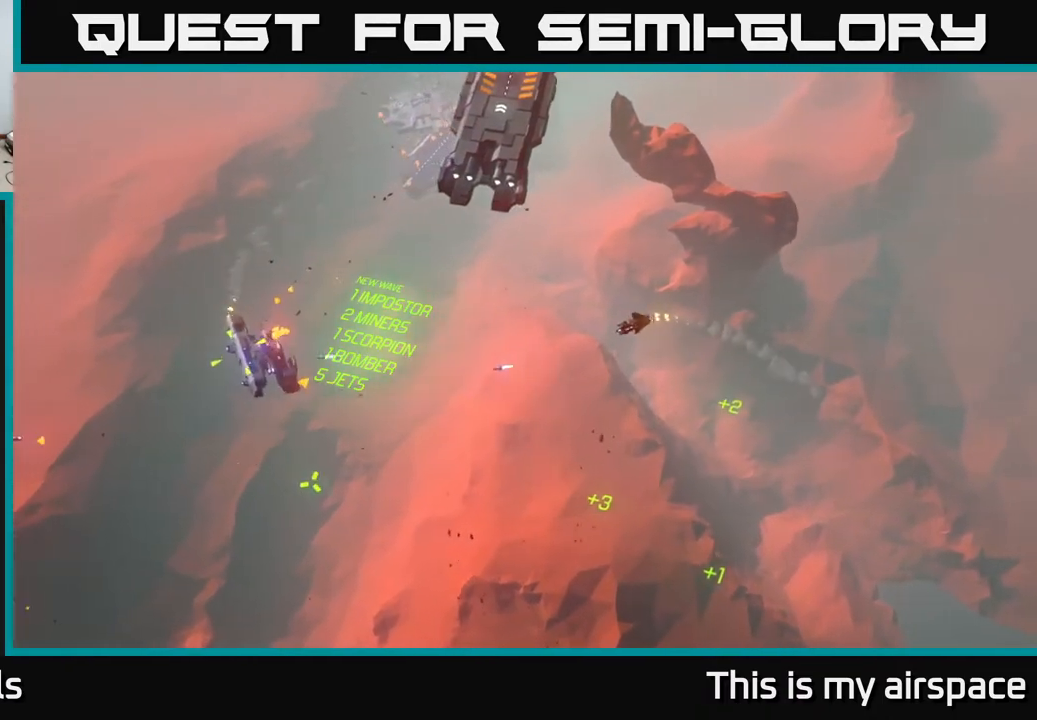
{"buttons": [], "left_stick": "down", "events": [[117, "left_stick", "down"]]}
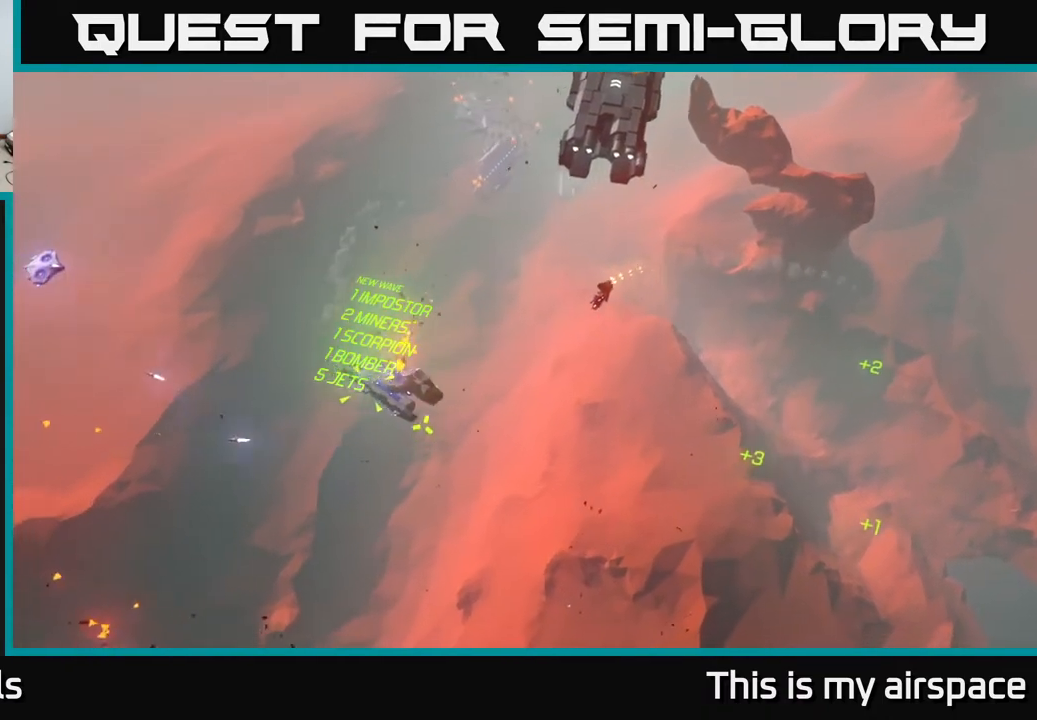
{"buttons": [], "left_stick": "down-right", "events": [[417, "left_stick", "down-right"]]}
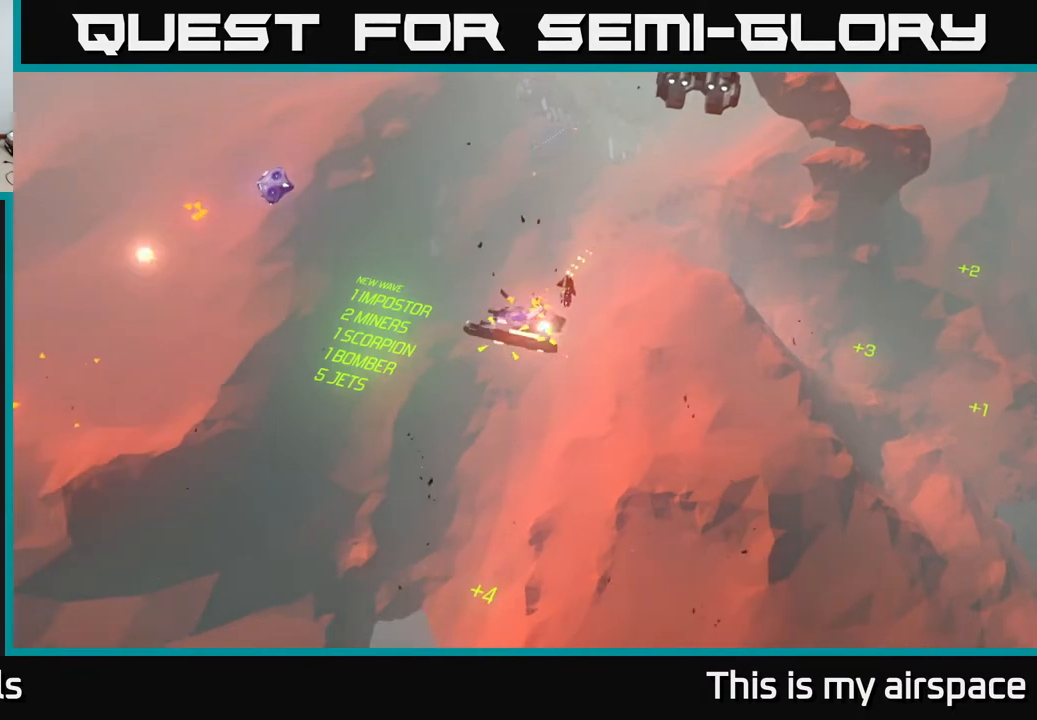
{"buttons": [], "left_stick": "right", "events": [[267, "left_stick", "right"]]}
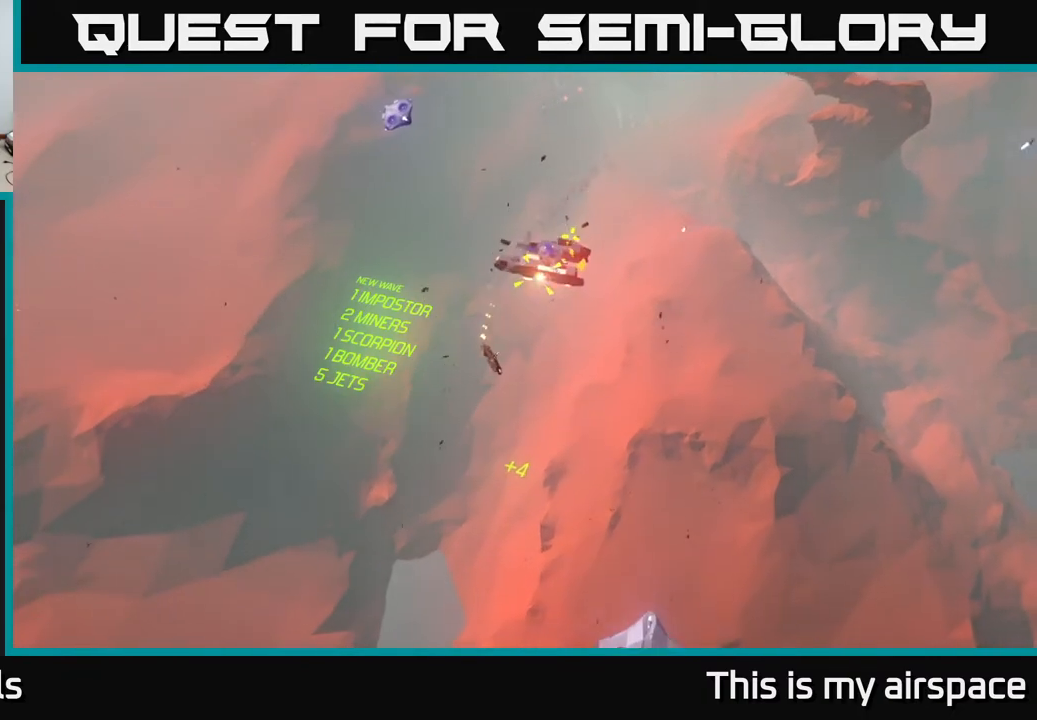
{"buttons": [], "left_stick": "right", "events": []}
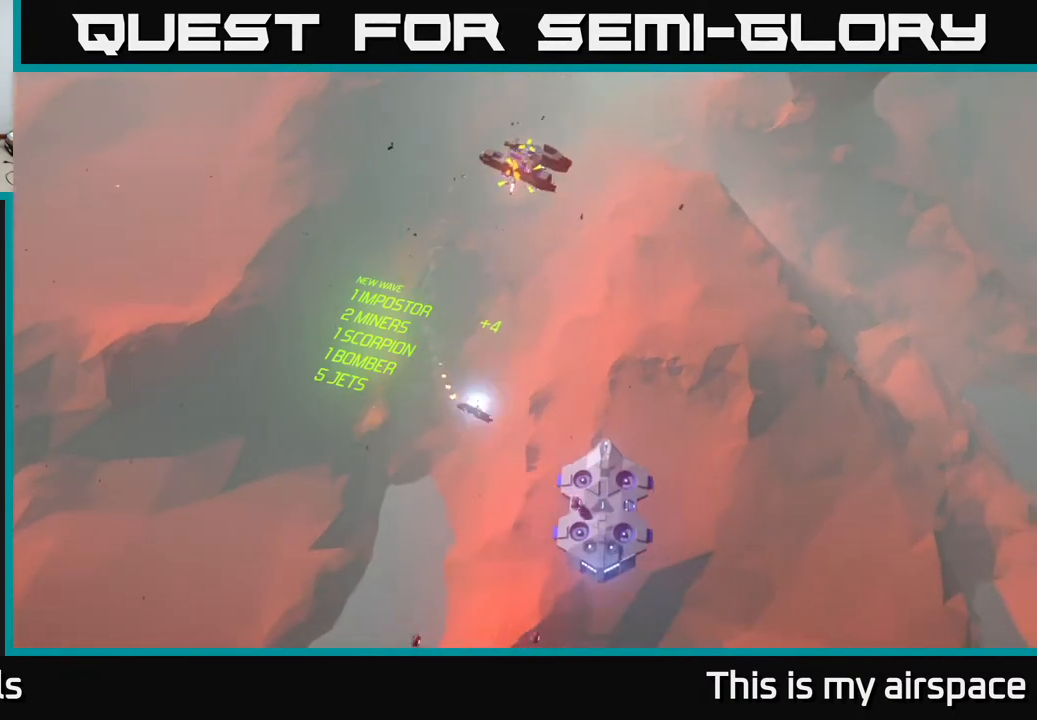
{"buttons": [], "left_stick": "up-right", "events": [[17, "left_stick", "up-right"]]}
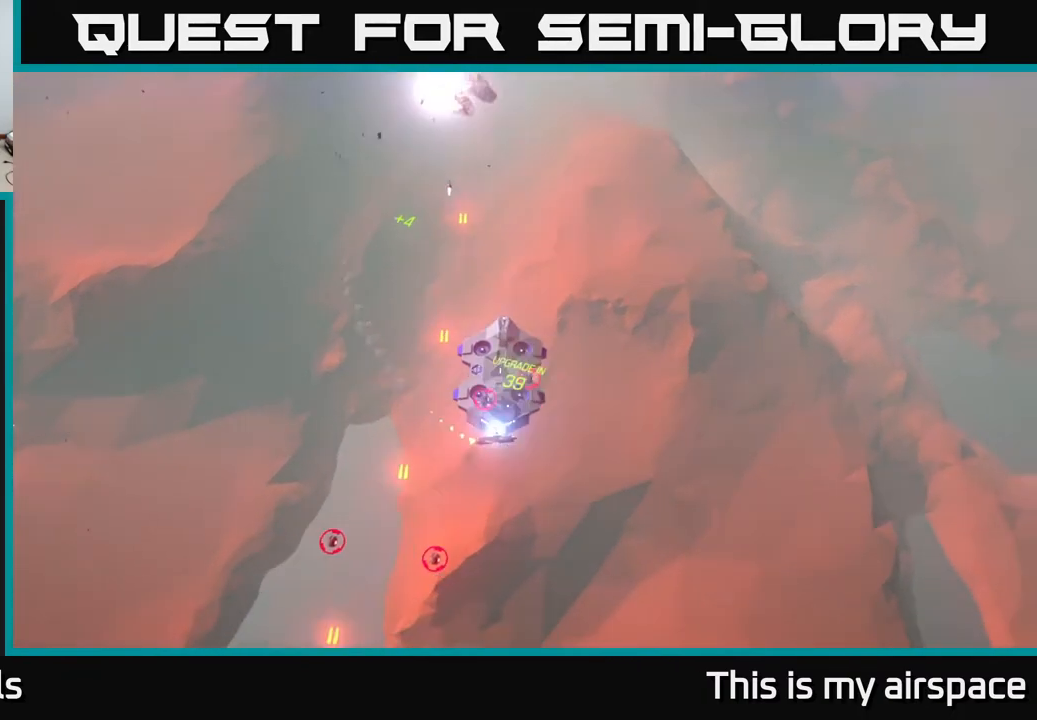
{"buttons": [], "left_stick": "up", "events": [[350, "left_stick", "up"]]}
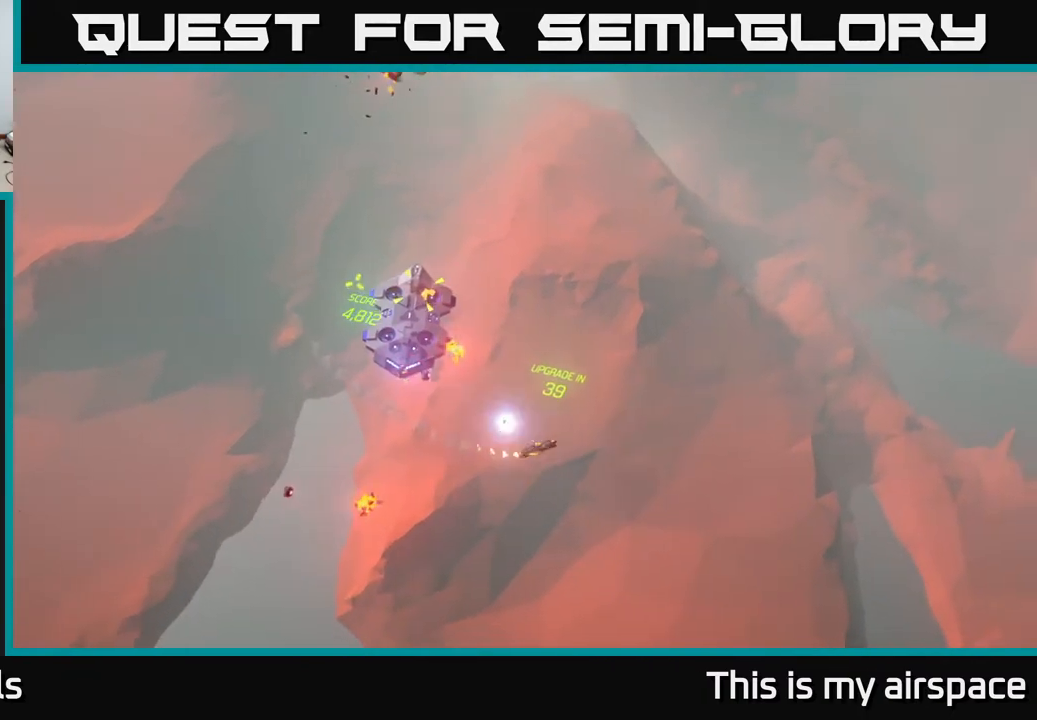
{"buttons": [], "left_stick": "left", "events": [[83, "left_stick", "up-left"], [350, "left_stick", "left"]]}
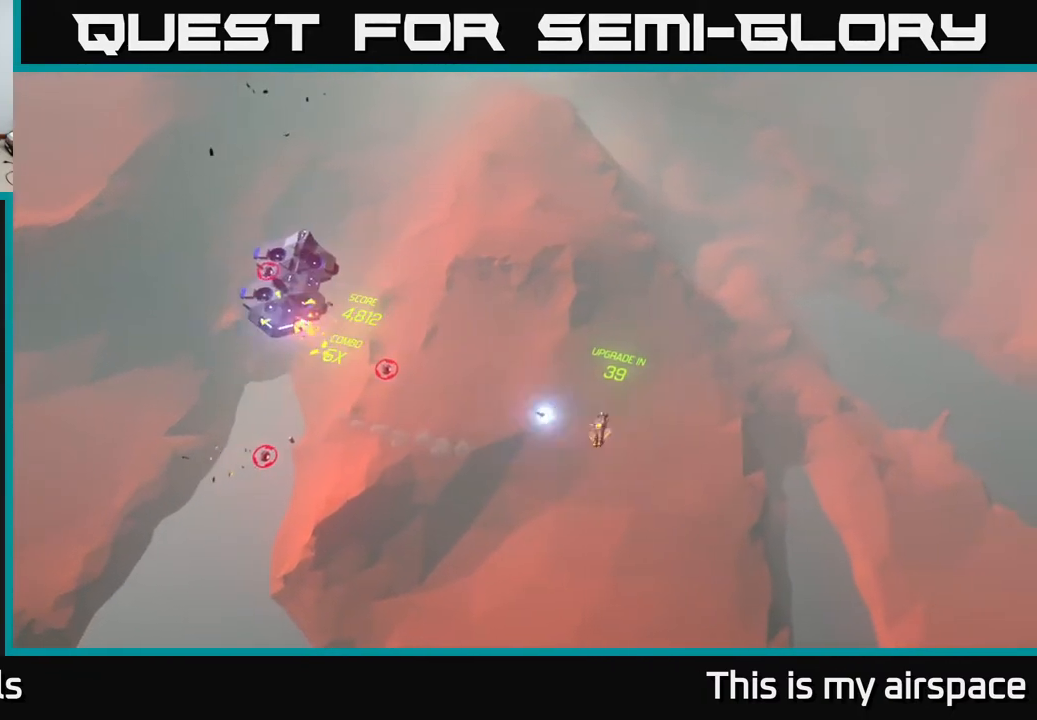
{"buttons": [], "left_stick": "up-left", "events": [[300, "left_stick", "up-left"]]}
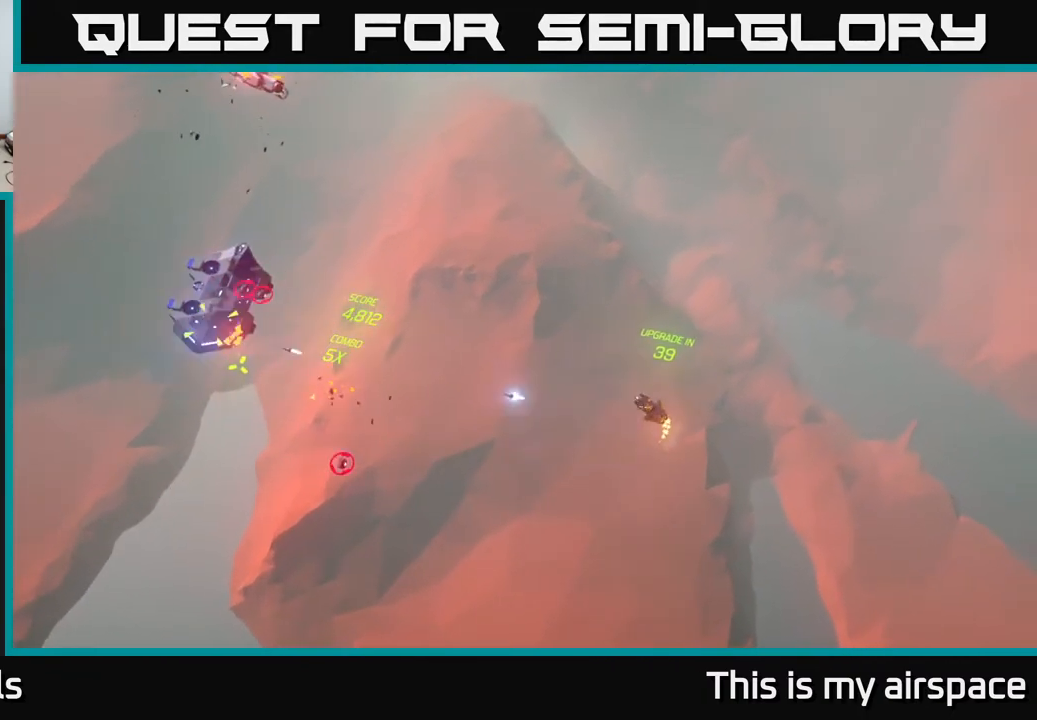
{"buttons": [], "left_stick": "up-left", "events": [[33, "left_stick", "up"], [317, "left_stick", "left"], [433, "left_stick", "up-left"]]}
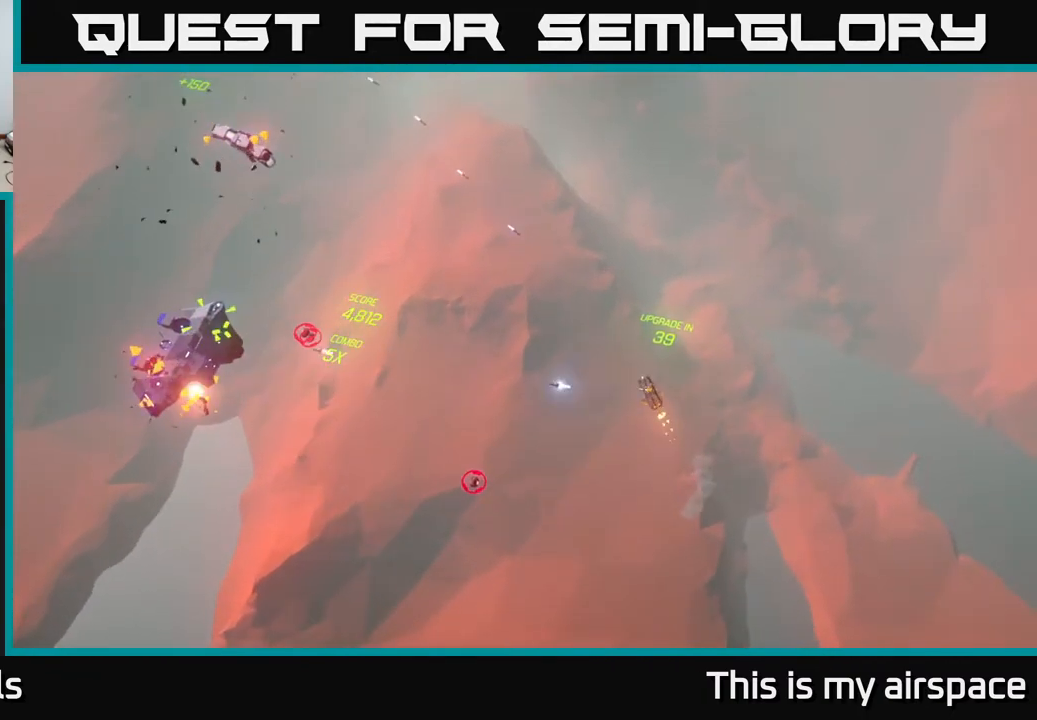
{"buttons": [], "left_stick": "down-left", "events": [[50, "left_stick", "left"], [267, "left_stick", "down-left"]]}
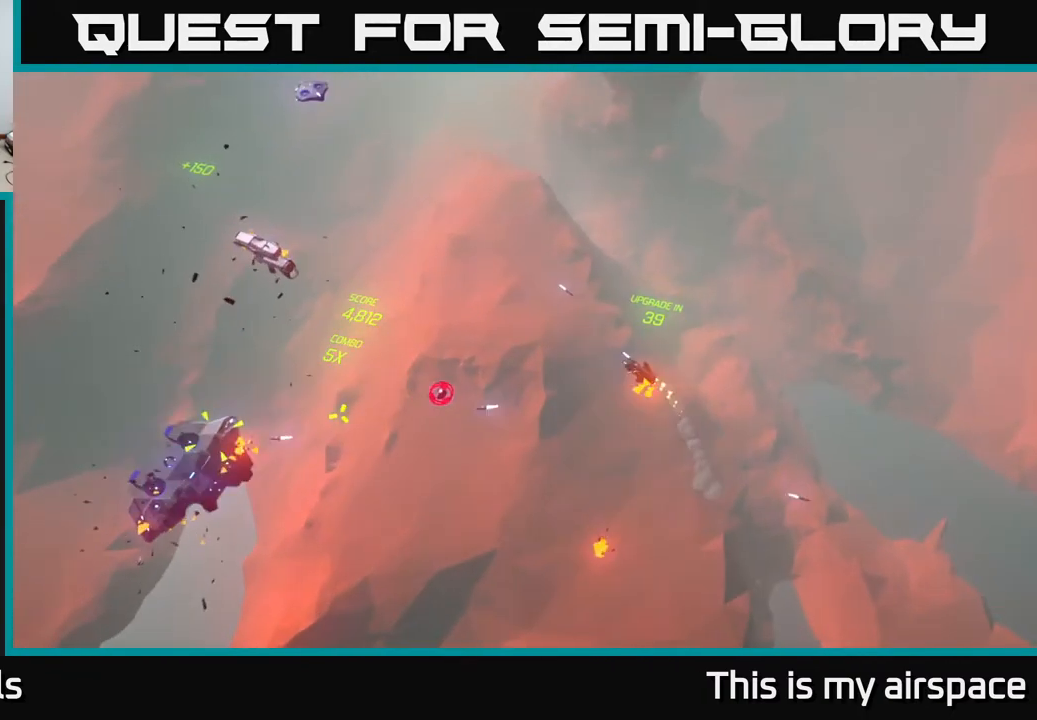
{"buttons": [], "left_stick": "down-left", "events": [[267, "left_stick", "left"], [400, "left_stick", "down-left"]]}
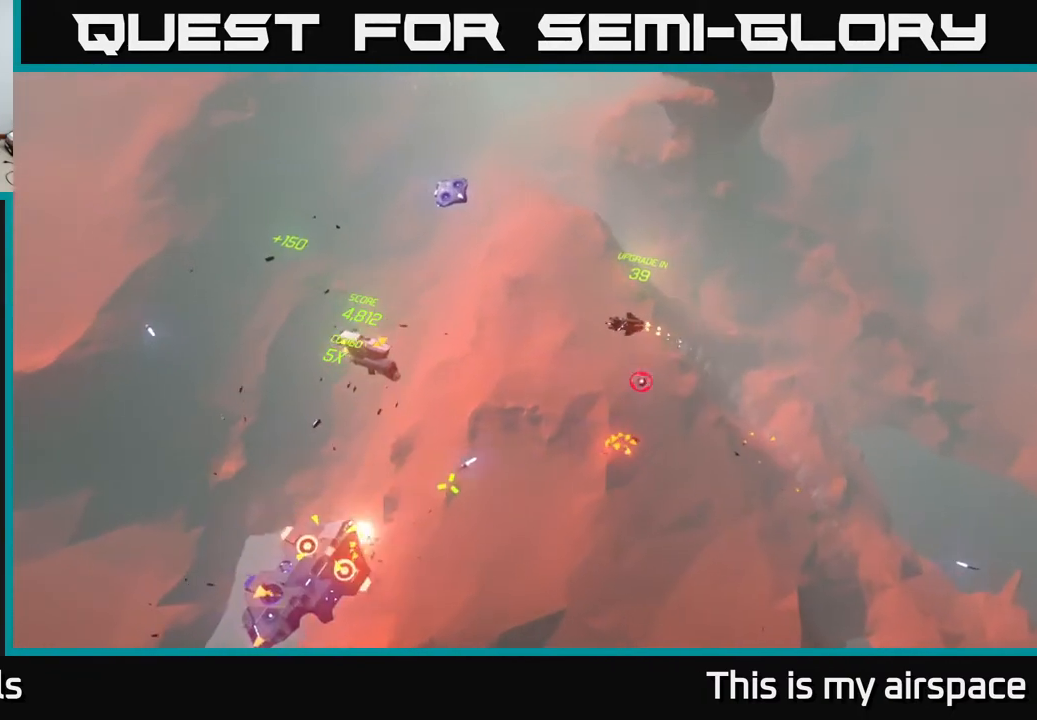
{"buttons": [], "left_stick": "right", "events": [[67, "left_stick", "down"], [300, "left_stick", "center"], [483, "left_stick", "right"]]}
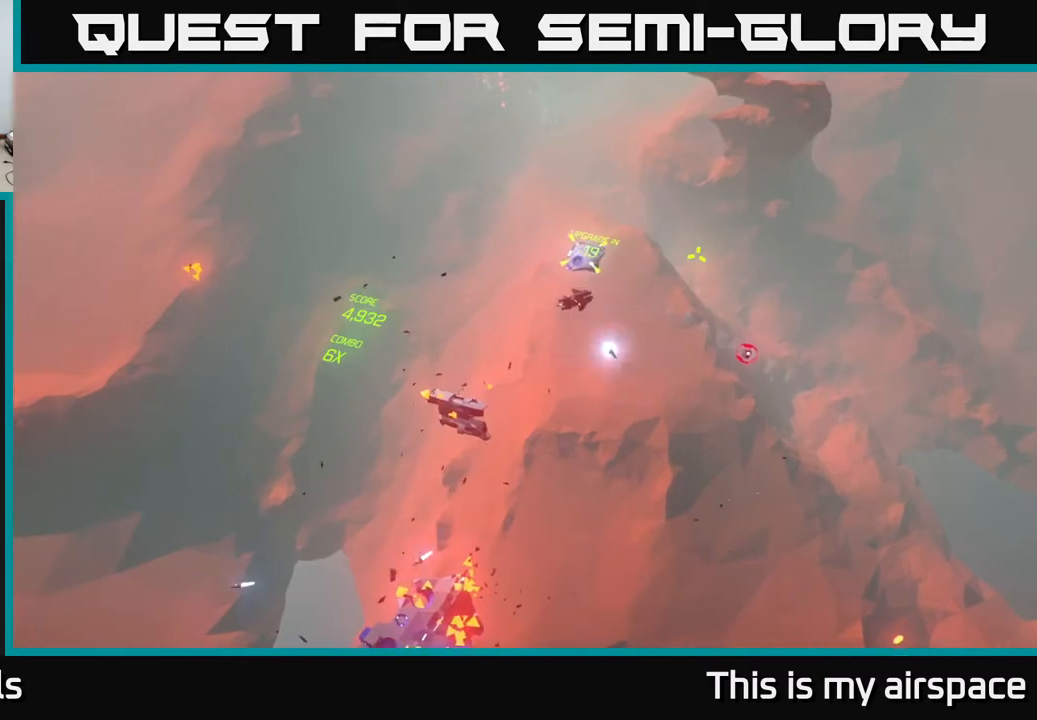
{"buttons": [], "left_stick": "right", "events": []}
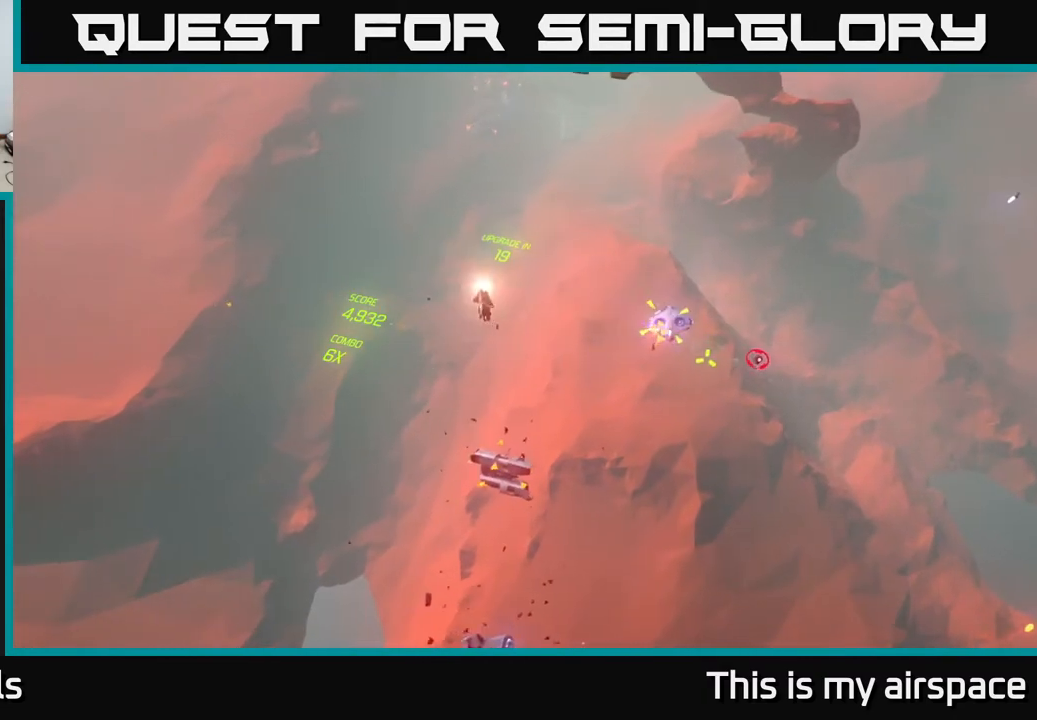
{"buttons": [], "left_stick": "up-right", "events": [[350, "left_stick", "up-right"]]}
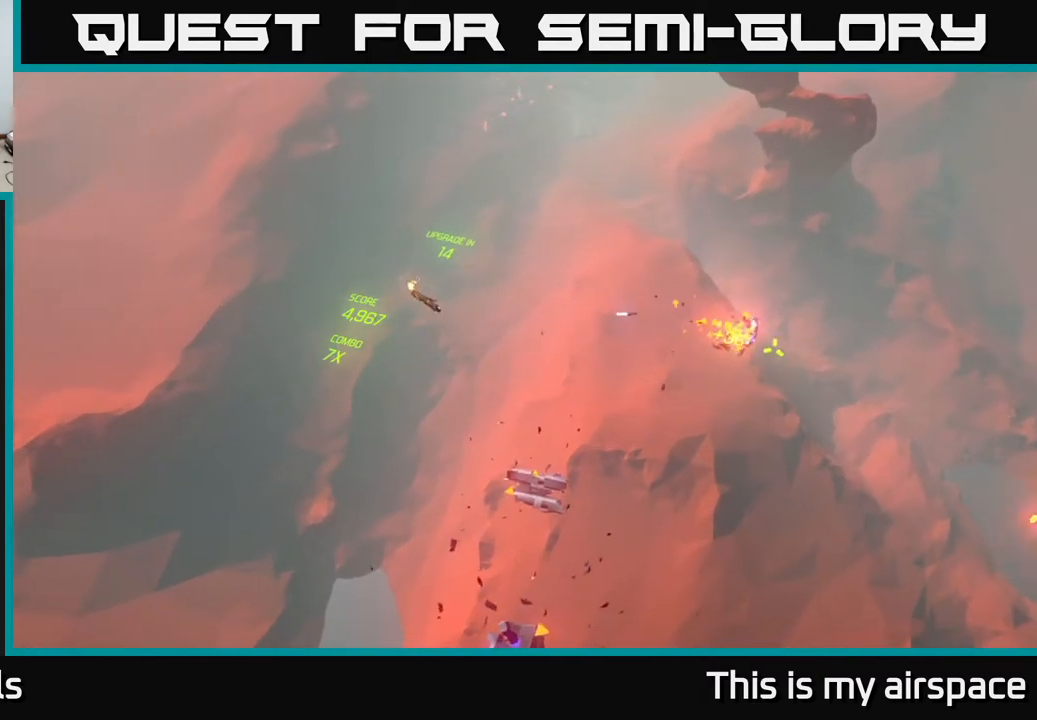
{"buttons": [], "left_stick": "up-right", "events": []}
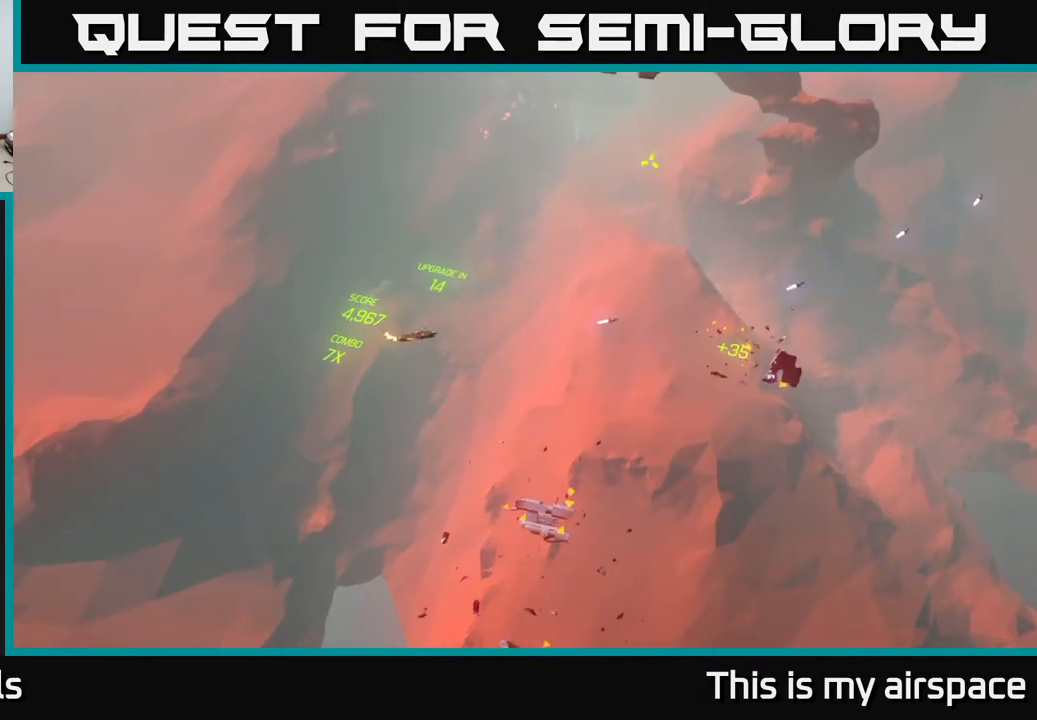
{"buttons": [], "left_stick": "up-right", "events": []}
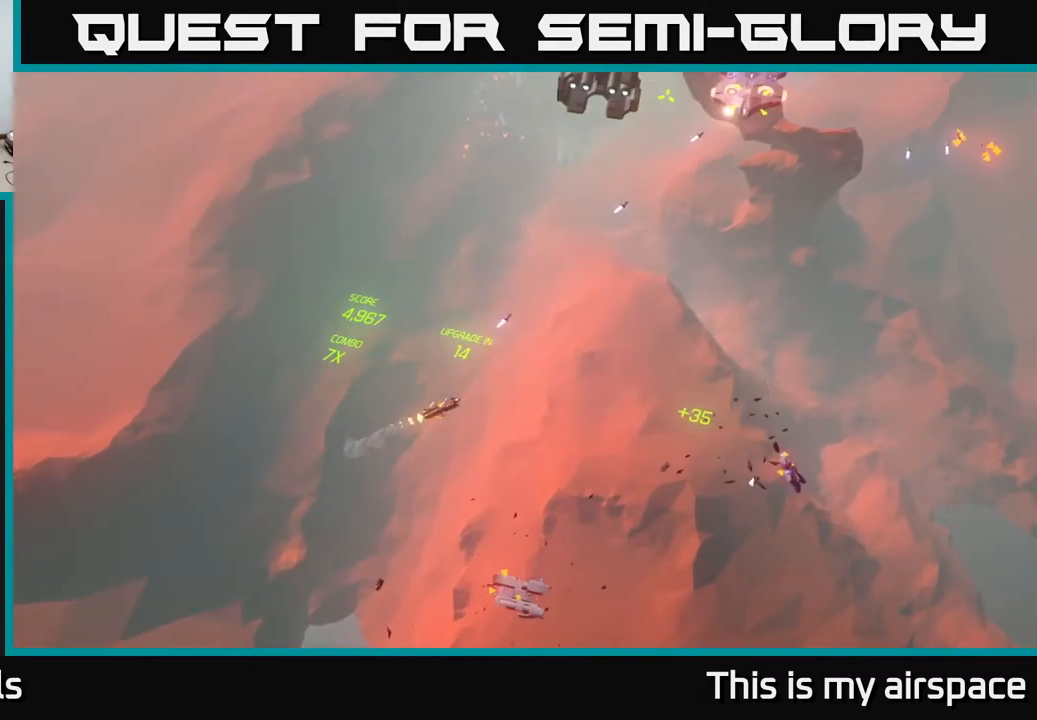
{"buttons": [], "left_stick": "center", "events": [[167, "left_stick", "center"]]}
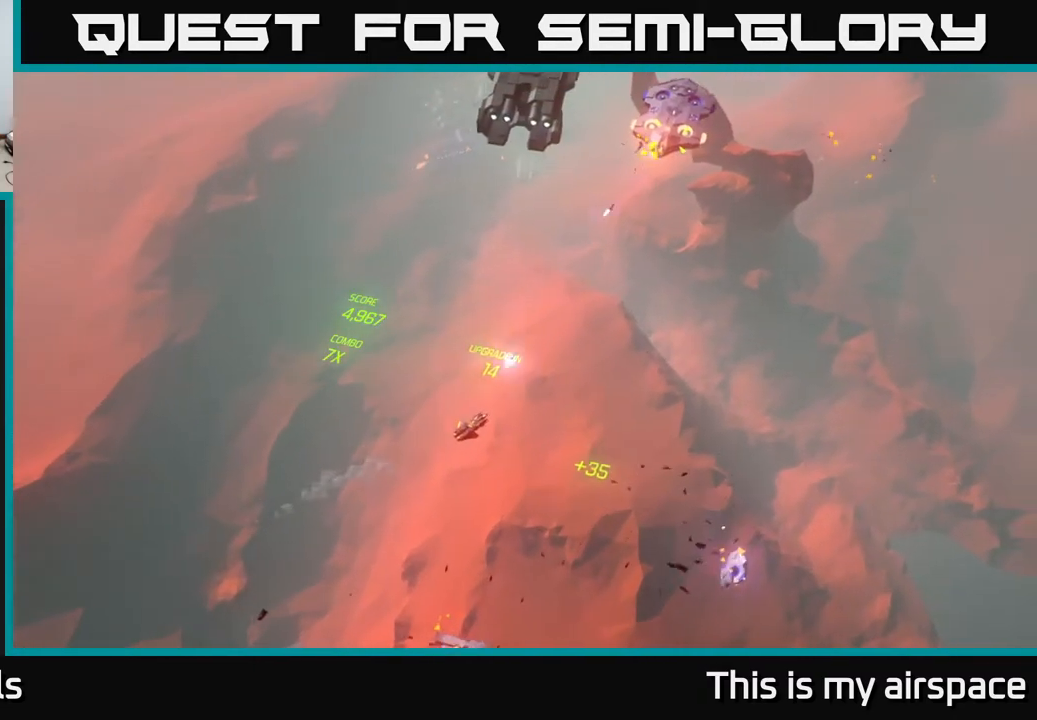
{"buttons": [], "left_stick": "right", "events": [[67, "left_stick", "right"]]}
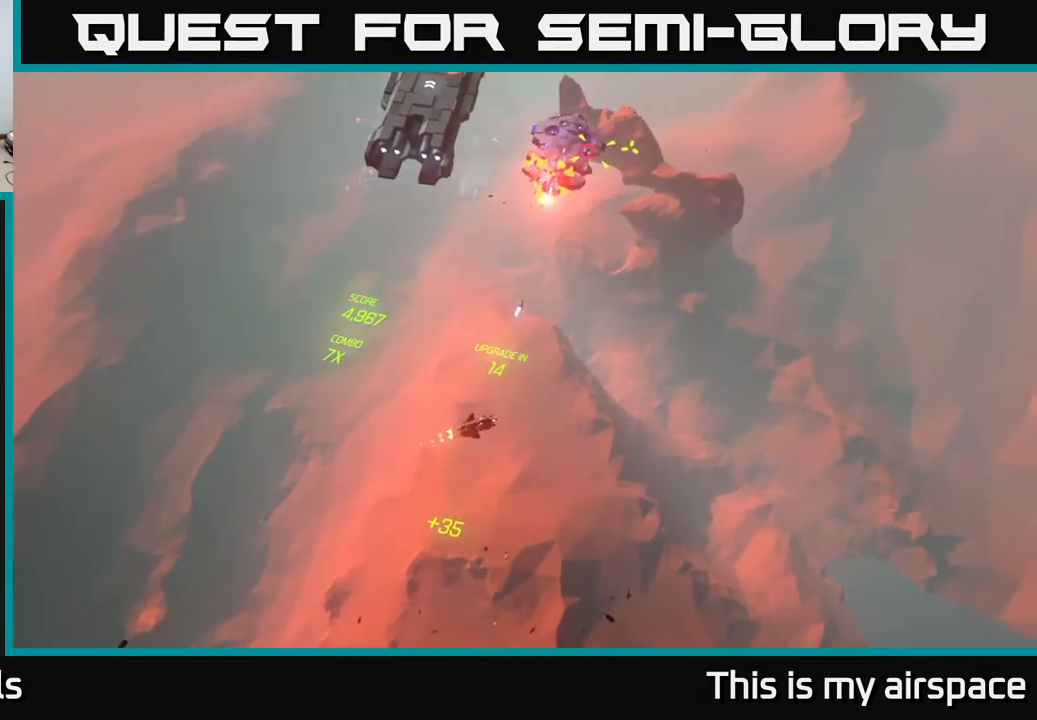
{"buttons": [], "left_stick": "left", "events": [[100, "left_stick", "up-right"], [317, "left_stick", "center"], [400, "left_stick", "down-left"], [450, "left_stick", "left"]]}